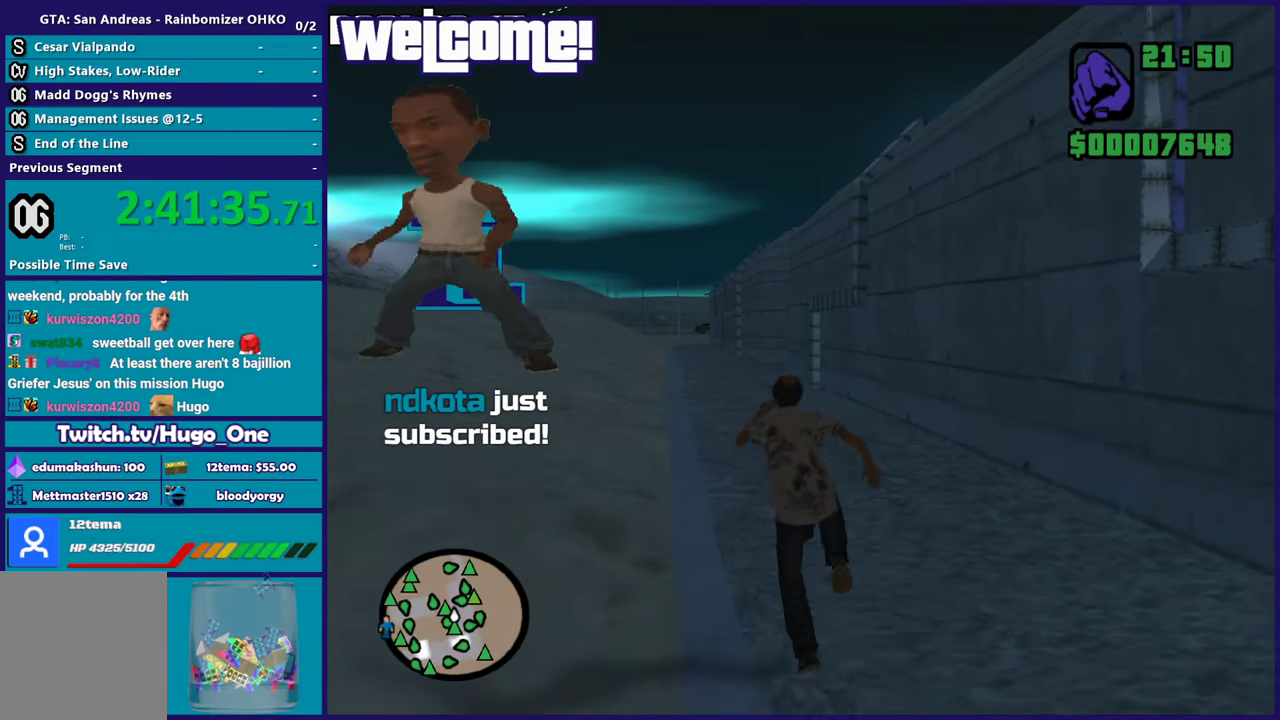
Gameplay with a controller (Xbox layout); each line is a JSON object with the inputs held at the frame after it. "events" lists button and stick changes between this image and that frame as [ms after this image, input, new state], when the widget could be followed in between. This document gives stick clicks only as held states, not as events.
{"buttons": [], "left_stick": "up", "right_stick": "center", "events": [[233, "X", "up"], [267, "A", "up"], [334, "A", "down"], [484, "A", "up"]]}
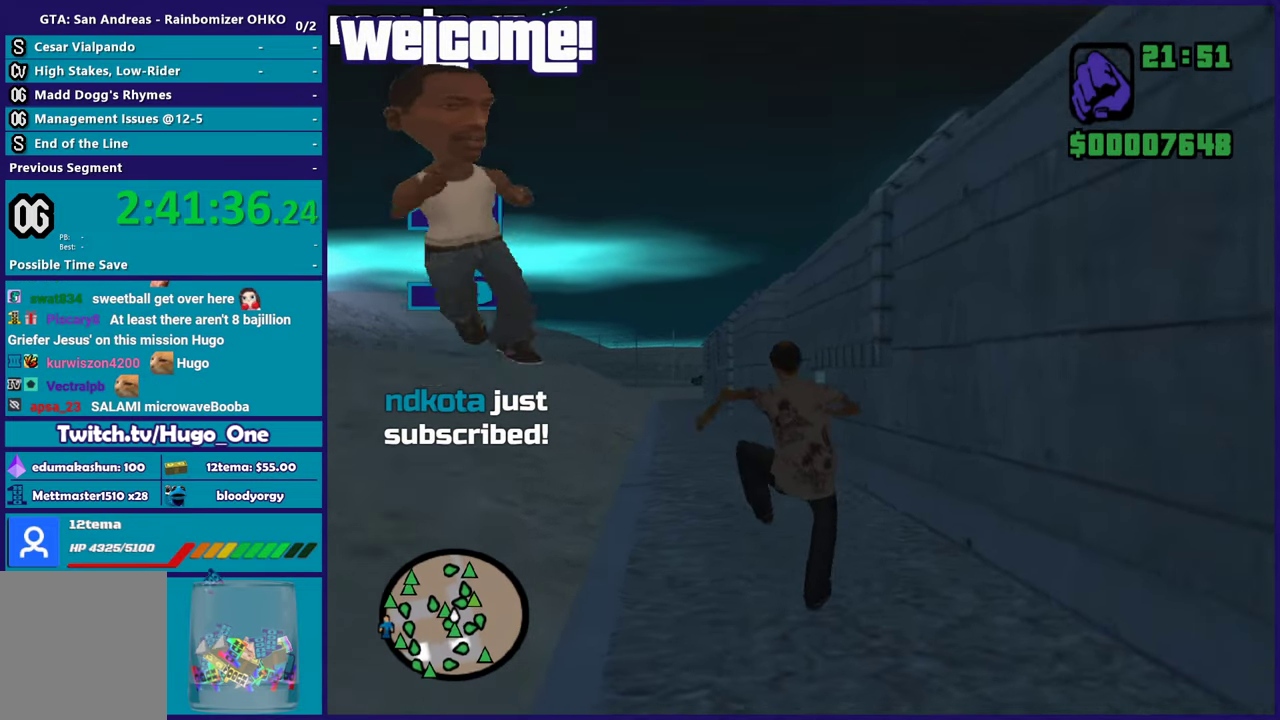
{"buttons": ["A"], "left_stick": "up", "right_stick": "center", "events": [[34, "A", "down"], [67, "R1", "down"], [151, "R1", "up"], [184, "A", "up"], [267, "A", "down"], [284, "R1", "down"], [351, "left_stick", "up-left"], [367, "R1", "up"], [417, "A", "up"], [467, "left_stick", "up"], [484, "A", "down"]]}
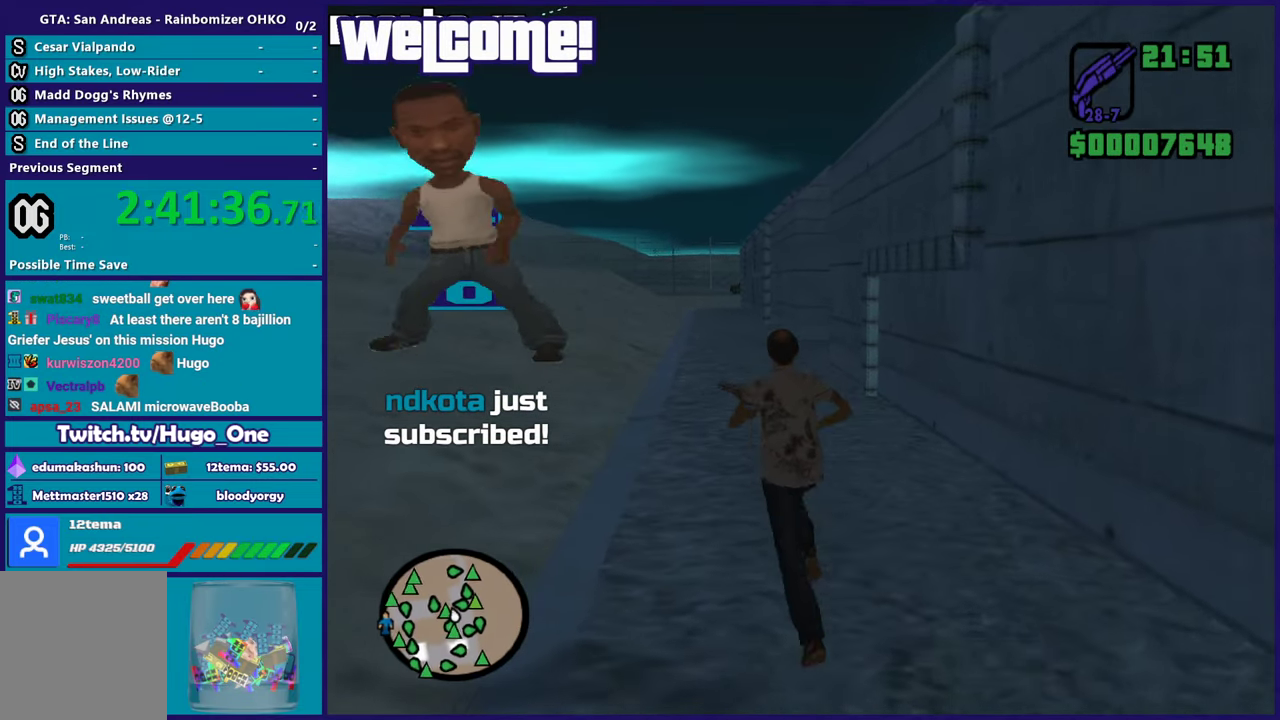
{"buttons": [], "left_stick": "up", "right_stick": "center", "events": [[317, "R1", "down"], [417, "R1", "up"], [467, "A", "up"]]}
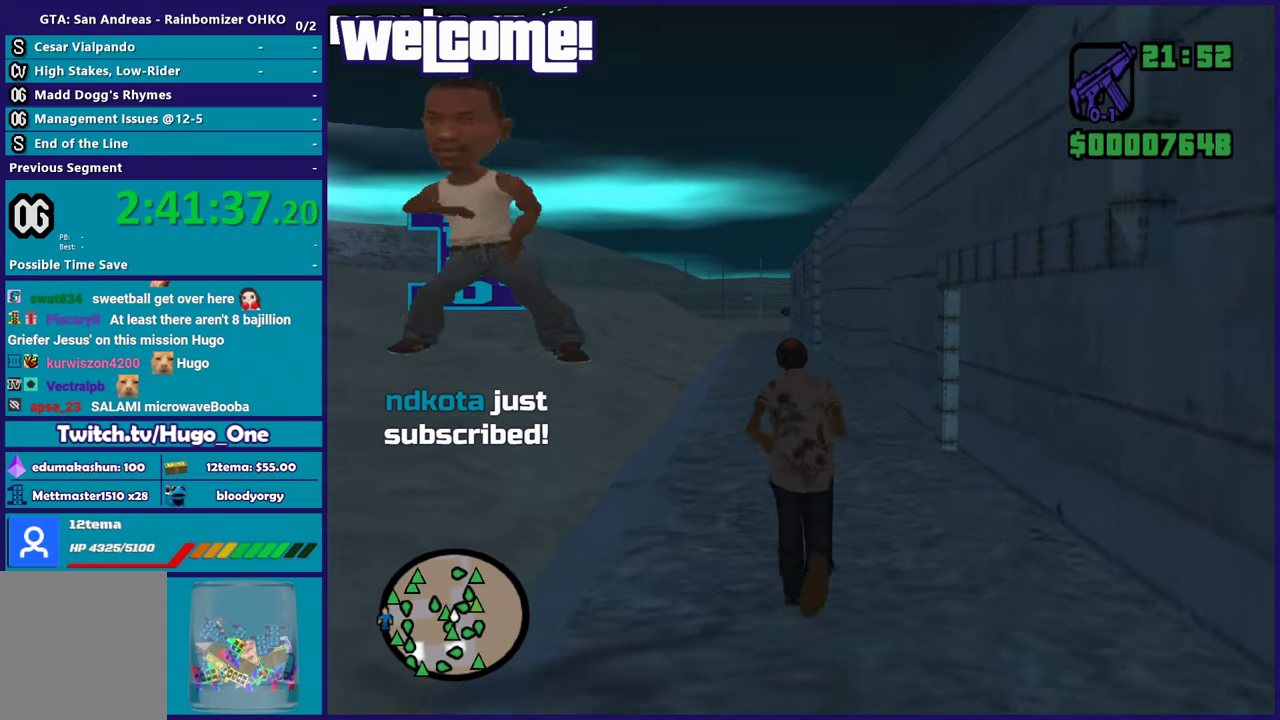
{"buttons": ["A"], "left_stick": "up", "right_stick": "center", "events": [[66, "A", "down"]]}
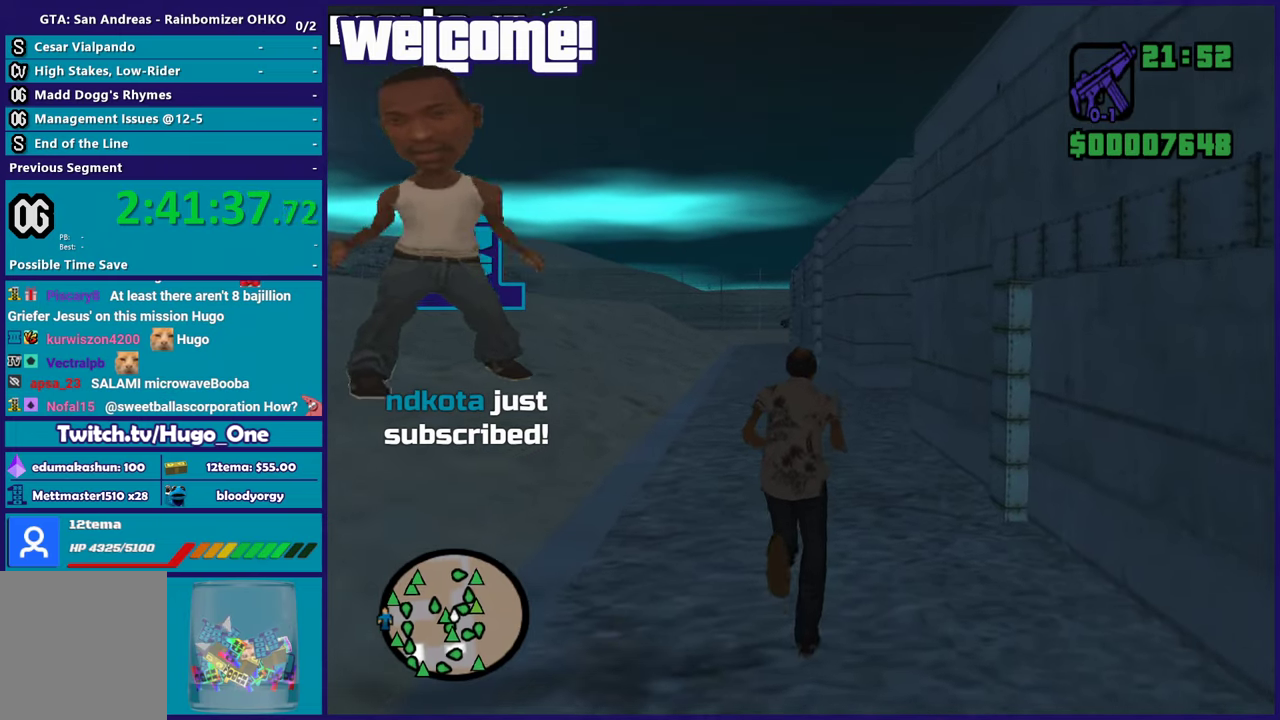
{"buttons": ["A"], "left_stick": "up", "right_stick": "center", "events": [[117, "X", "down"], [434, "X", "up"]]}
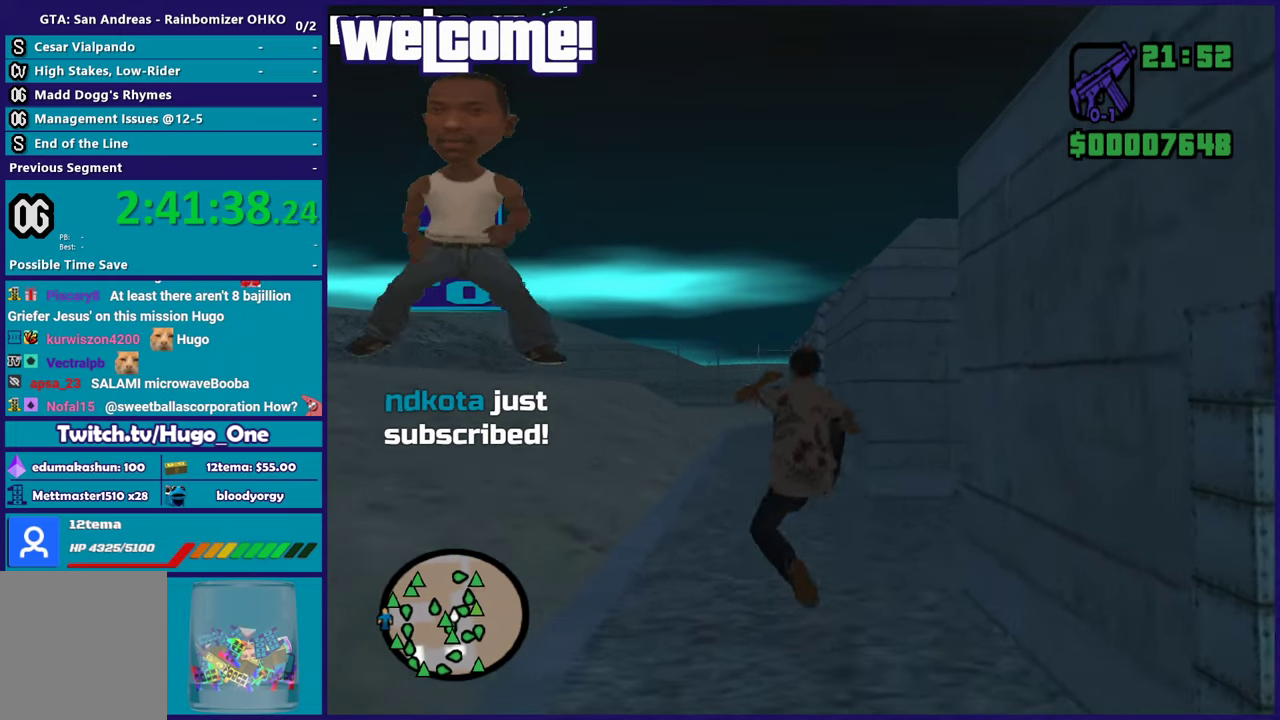
{"buttons": ["A"], "left_stick": "up", "right_stick": "center", "events": [[16, "A", "up"], [83, "A", "down"], [267, "A", "up"], [350, "A", "down"]]}
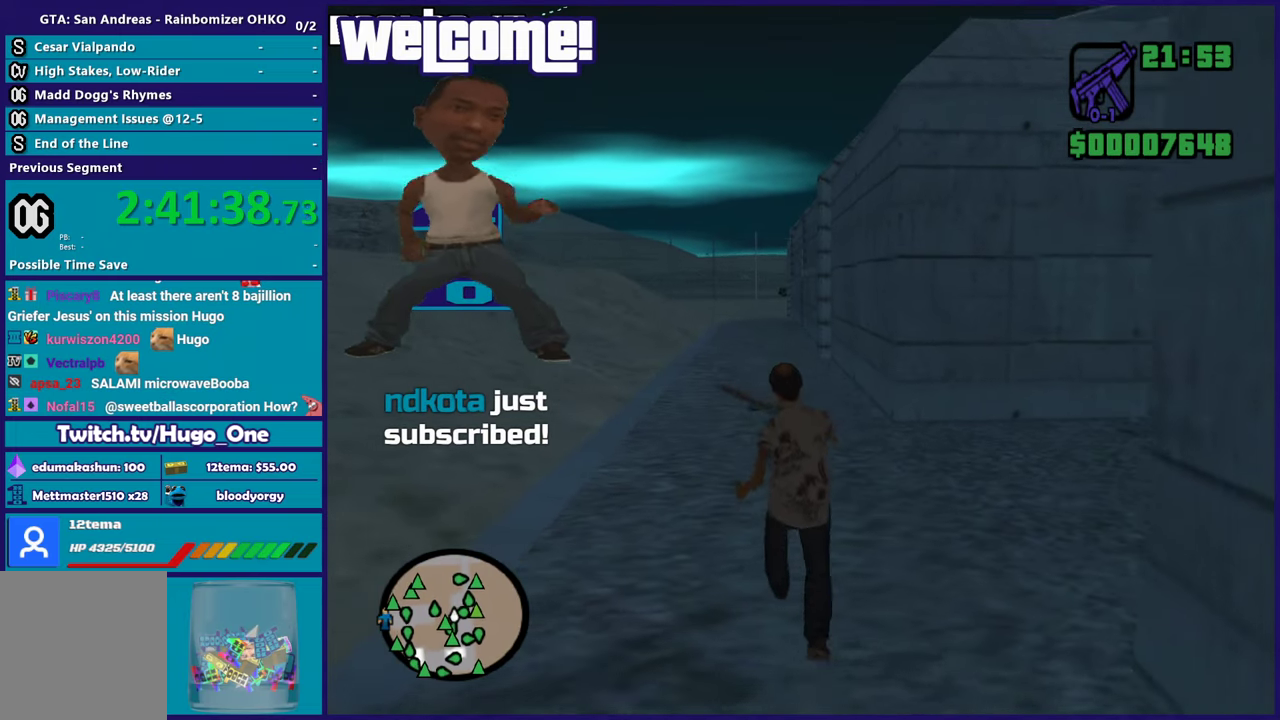
{"buttons": ["A", "X"], "left_stick": "up", "right_stick": "center", "events": [[17, "A", "up"], [67, "A", "down"], [200, "A", "up"], [284, "A", "down"], [451, "X", "down"]]}
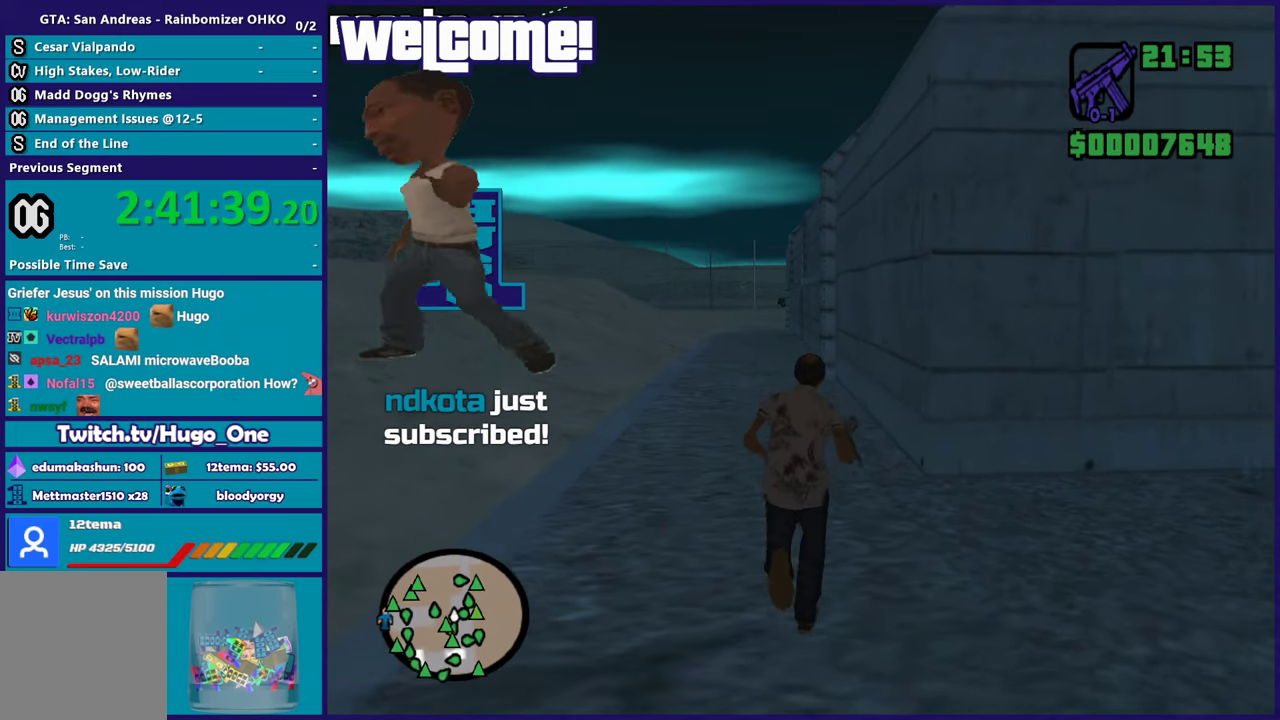
{"buttons": [], "left_stick": "up", "right_stick": "center", "events": [[433, "X", "up"], [483, "A", "up"]]}
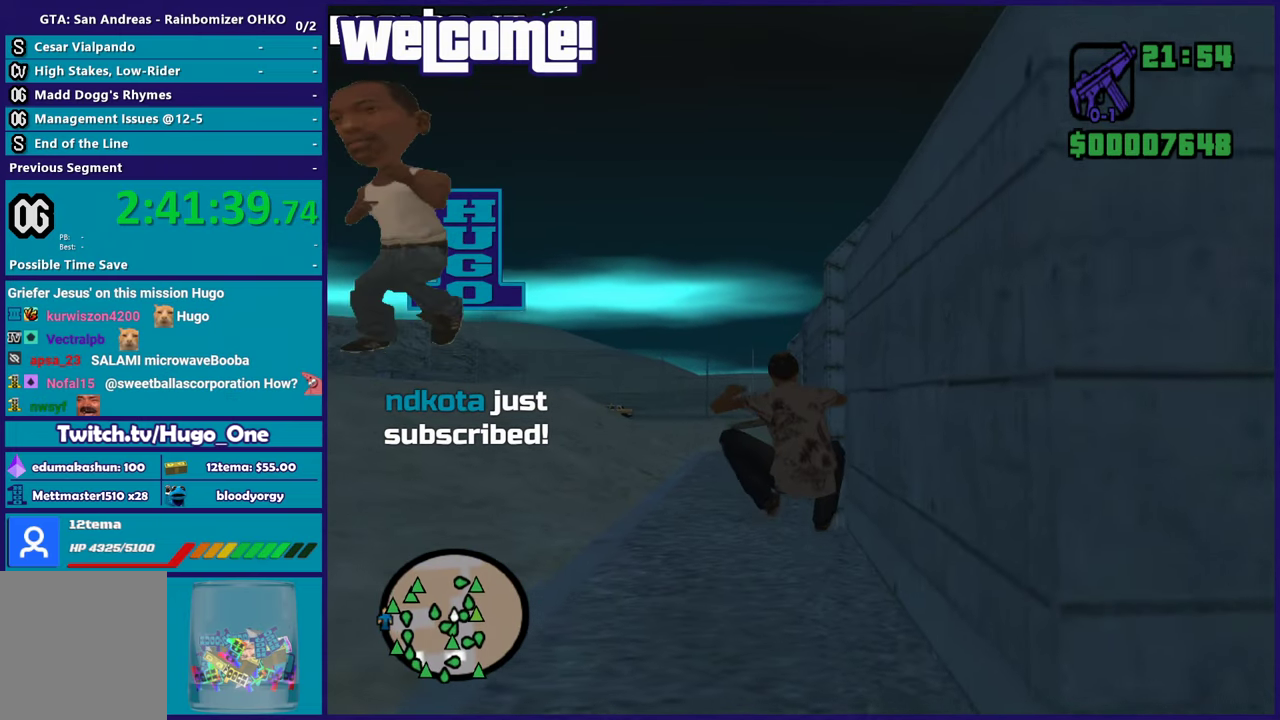
{"buttons": ["A"], "left_stick": "up", "right_stick": "center", "events": [[217, "A", "down"], [401, "A", "up"], [467, "A", "down"]]}
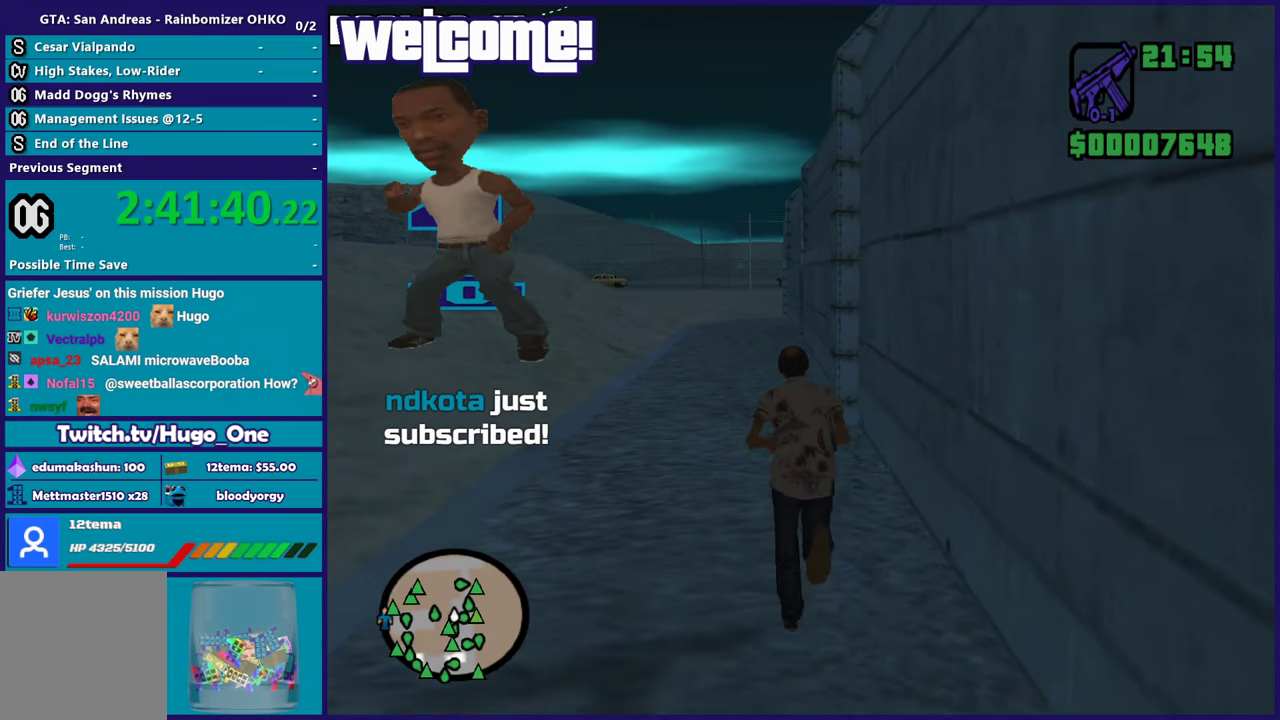
{"buttons": ["A", "X"], "left_stick": "up", "right_stick": "center", "events": [[183, "X", "down"]]}
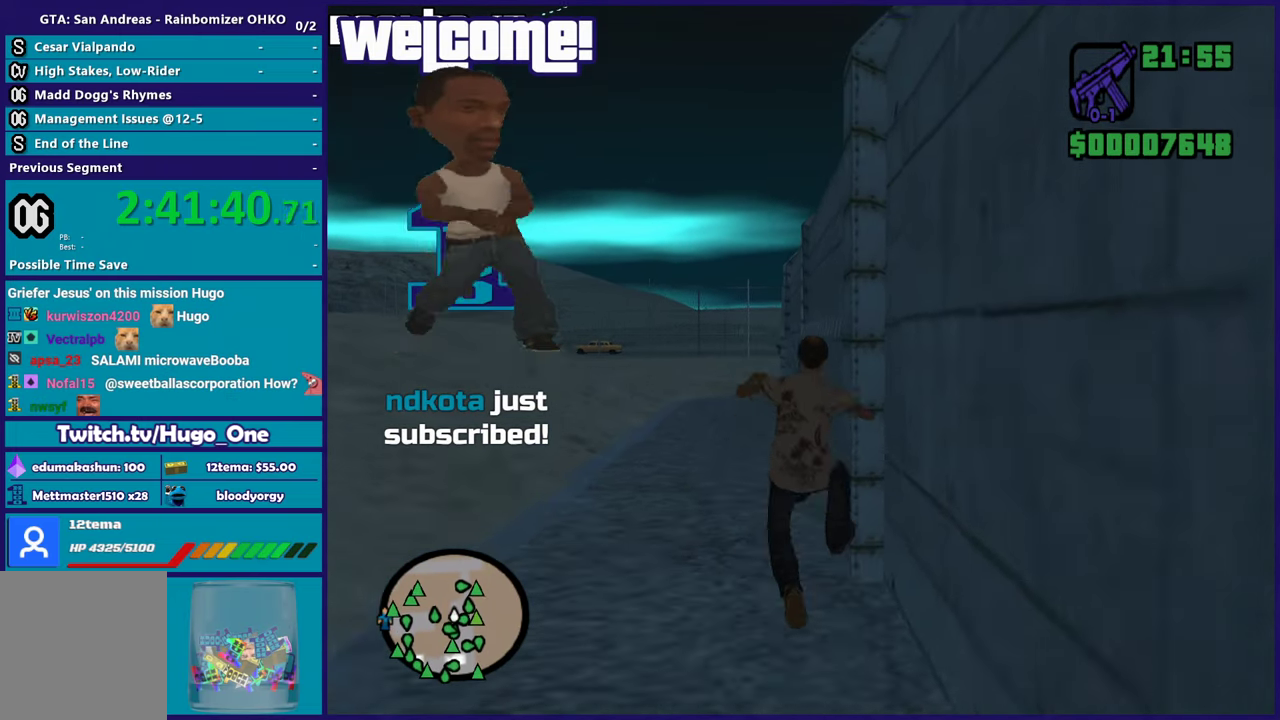
{"buttons": ["A"], "left_stick": "up", "right_stick": "center", "events": [[134, "A", "up"], [184, "X", "up"], [417, "A", "down"]]}
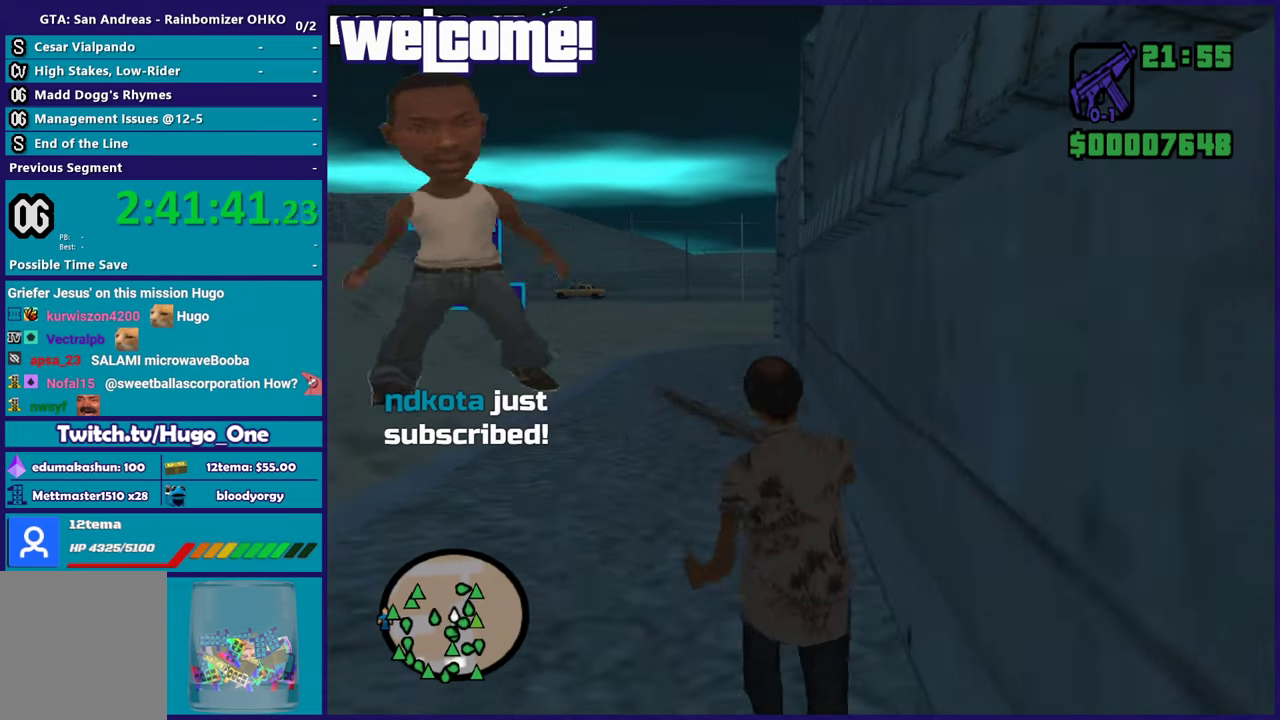
{"buttons": ["A"], "left_stick": "up", "right_stick": "center", "events": [[83, "A", "up"], [166, "A", "down"], [200, "left_stick", "up-left"], [300, "A", "up"], [400, "A", "down"], [400, "left_stick", "up"]]}
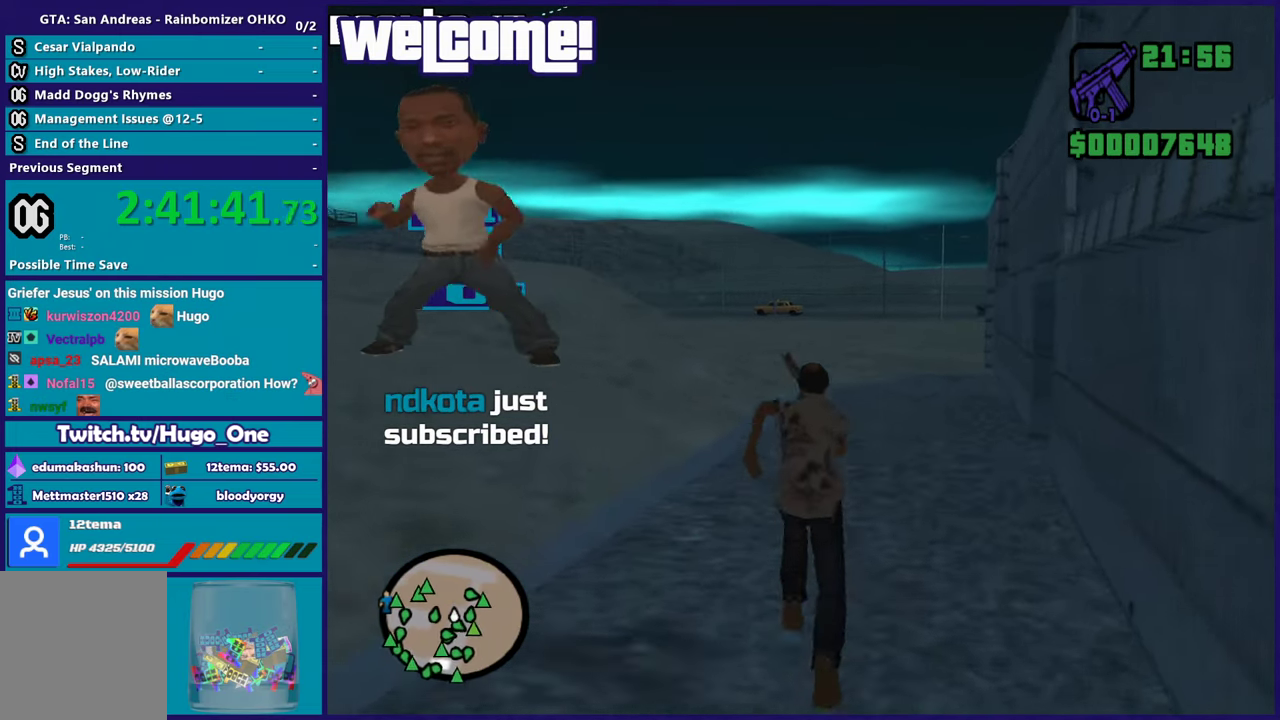
{"buttons": [], "left_stick": "up", "right_stick": "center", "events": [[50, "A", "up"], [134, "A", "down"], [250, "A", "up"], [333, "A", "down"], [450, "A", "up"]]}
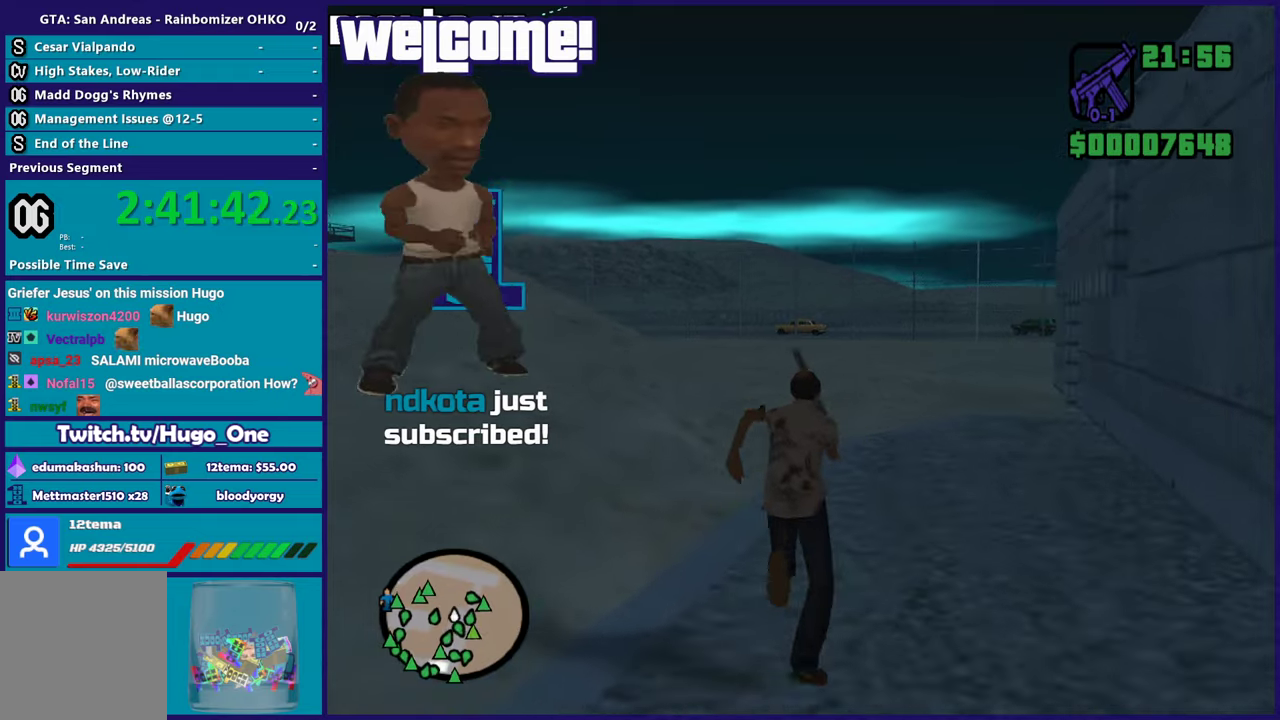
{"buttons": ["A"], "left_stick": "up", "right_stick": "center", "events": [[33, "A", "down"], [350, "A", "up"], [434, "A", "down"]]}
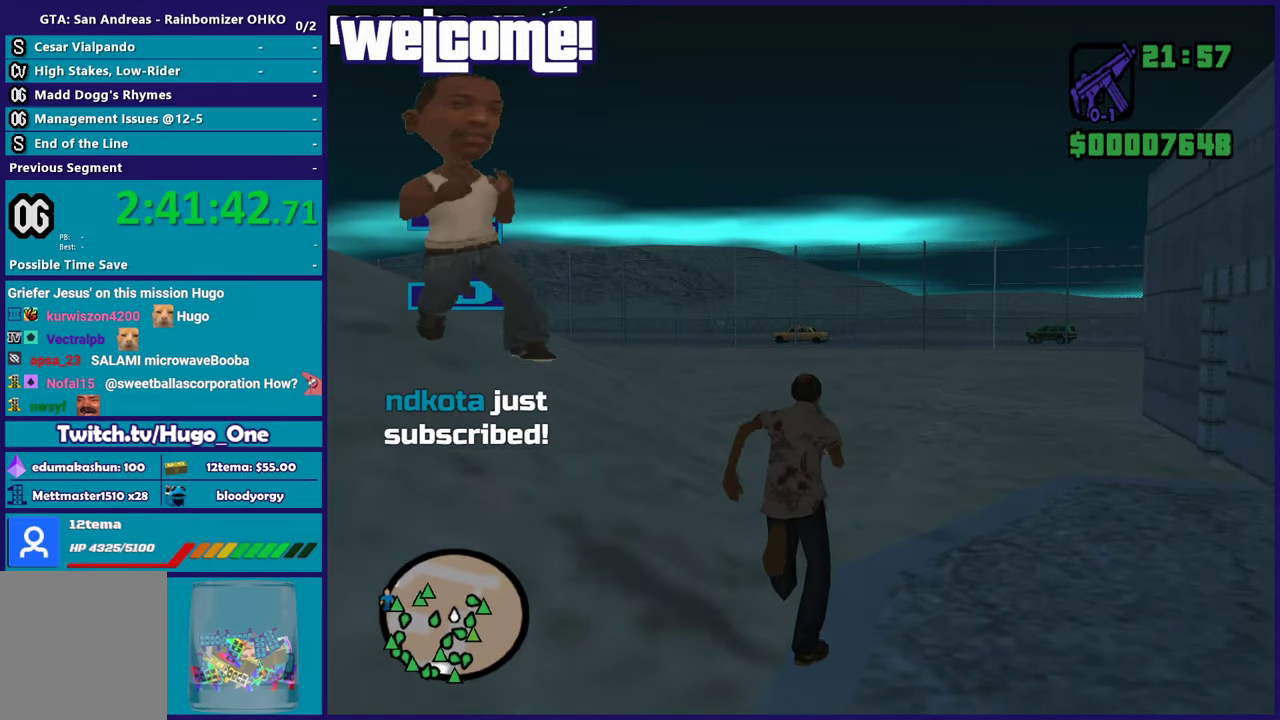
{"buttons": [], "left_stick": "up", "right_stick": "down-left", "events": [[84, "A", "up"], [251, "right_stick", "down-left"]]}
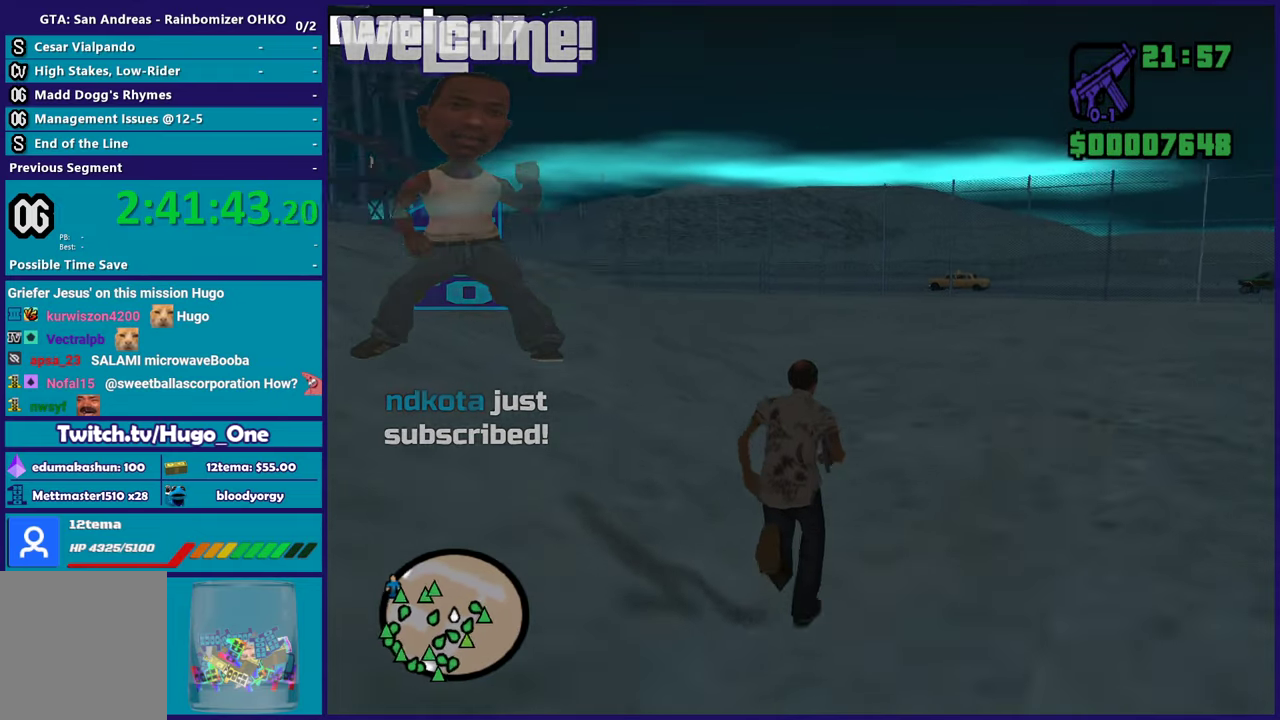
{"buttons": [], "left_stick": "up", "right_stick": "down-left", "events": [[384, "left_stick", "up-right"], [500, "left_stick", "up"]]}
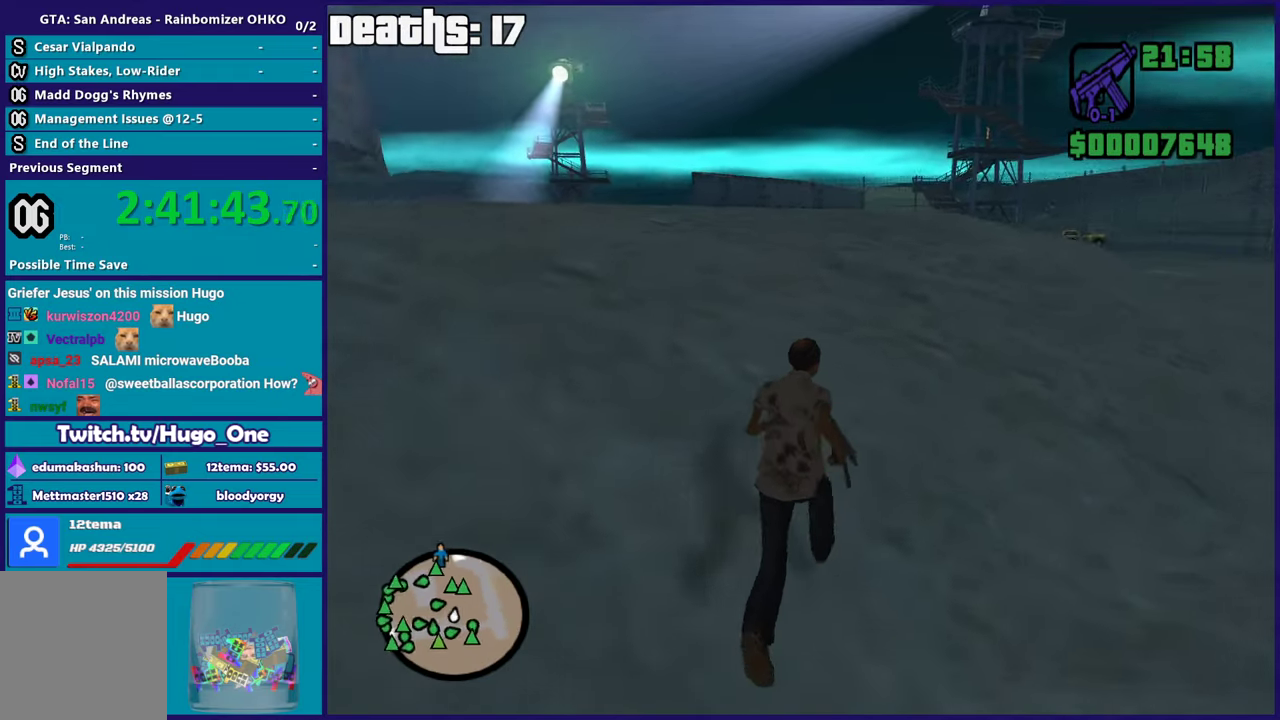
{"buttons": [], "left_stick": "up-right", "right_stick": "down-left", "events": [[67, "left_stick", "up-right"]]}
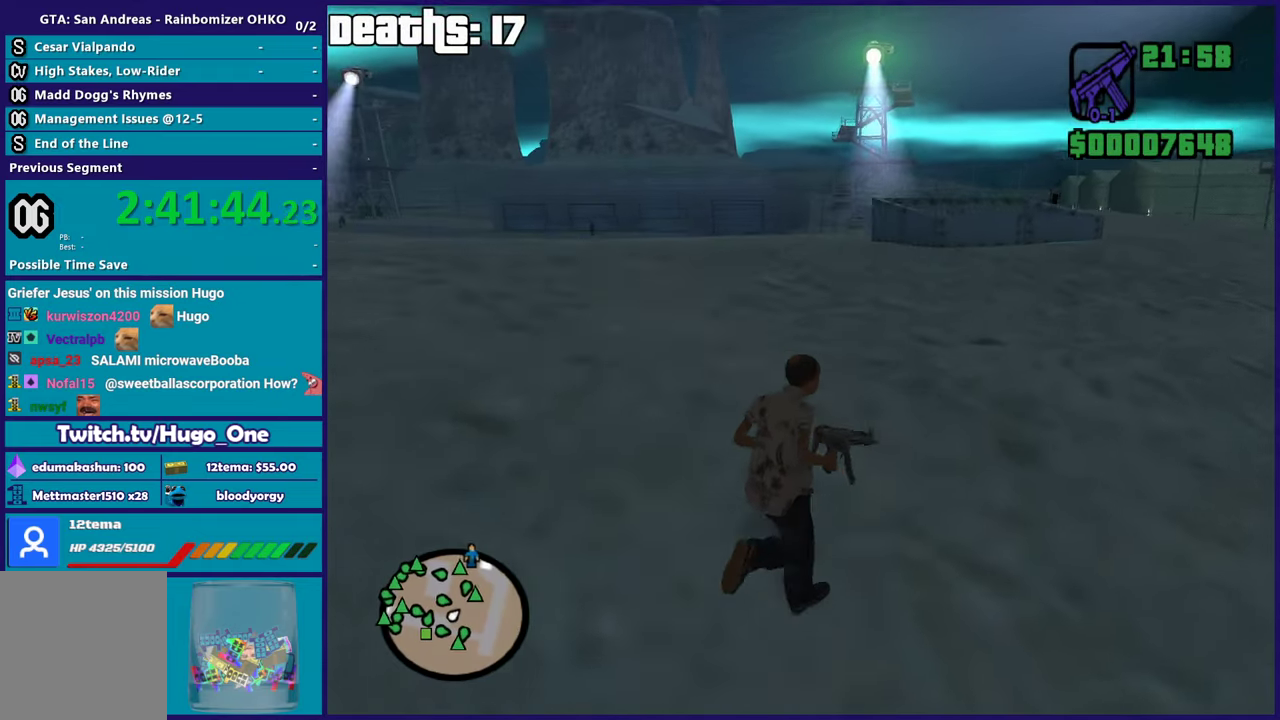
{"buttons": [], "left_stick": "up-right", "right_stick": "down-left", "events": []}
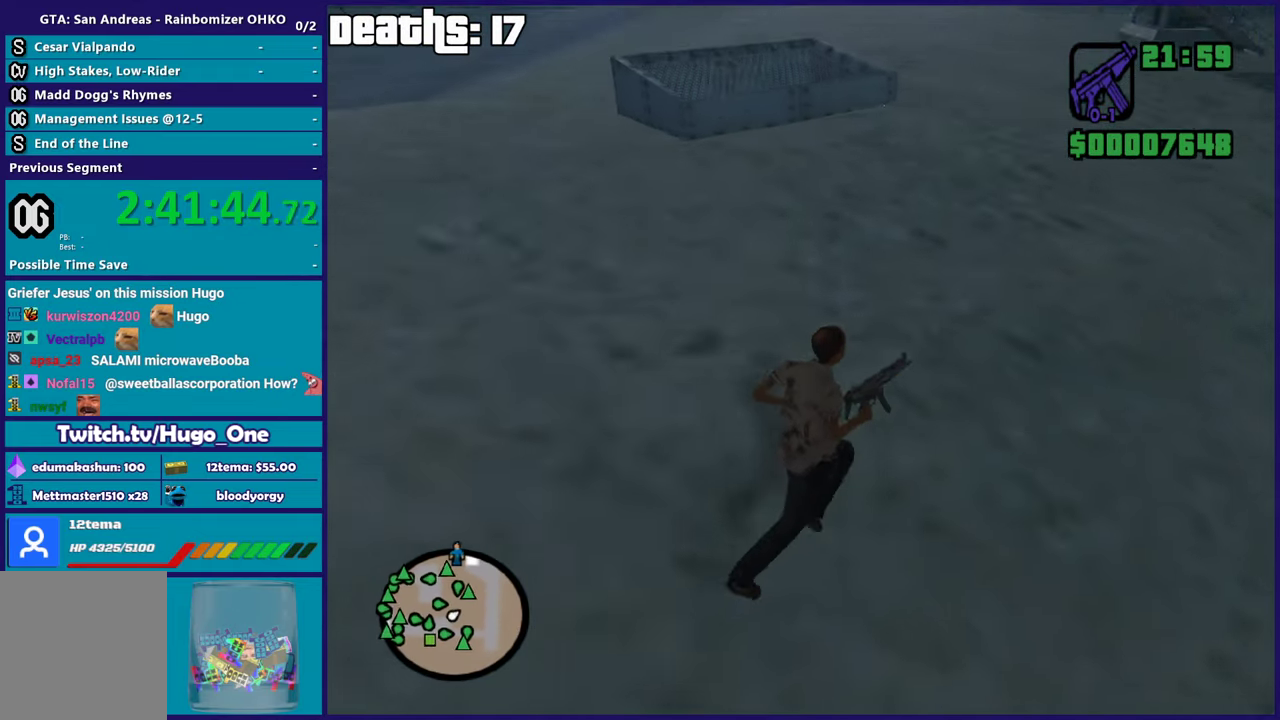
{"buttons": [], "left_stick": "up", "right_stick": "down-left", "events": [[434, "left_stick", "up"]]}
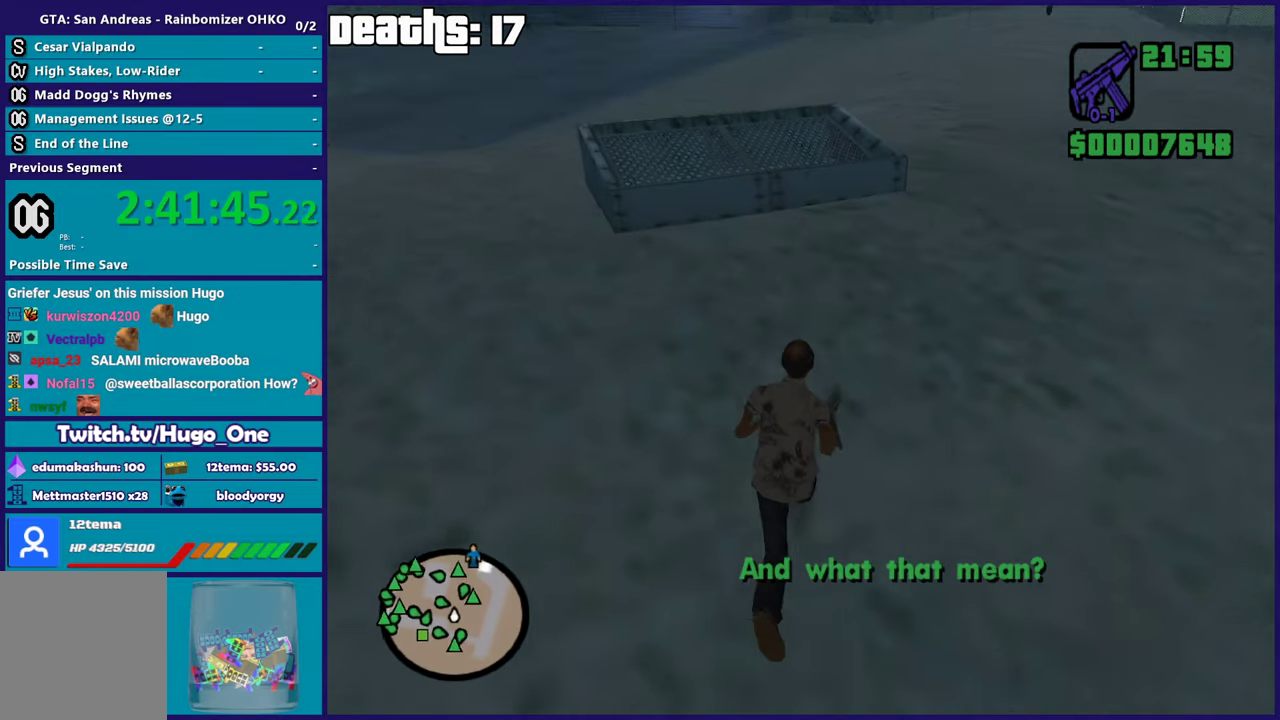
{"buttons": [], "left_stick": "up-right", "right_stick": "down", "events": [[183, "right_stick", "center"], [317, "right_stick", "down"], [384, "left_stick", "up-right"]]}
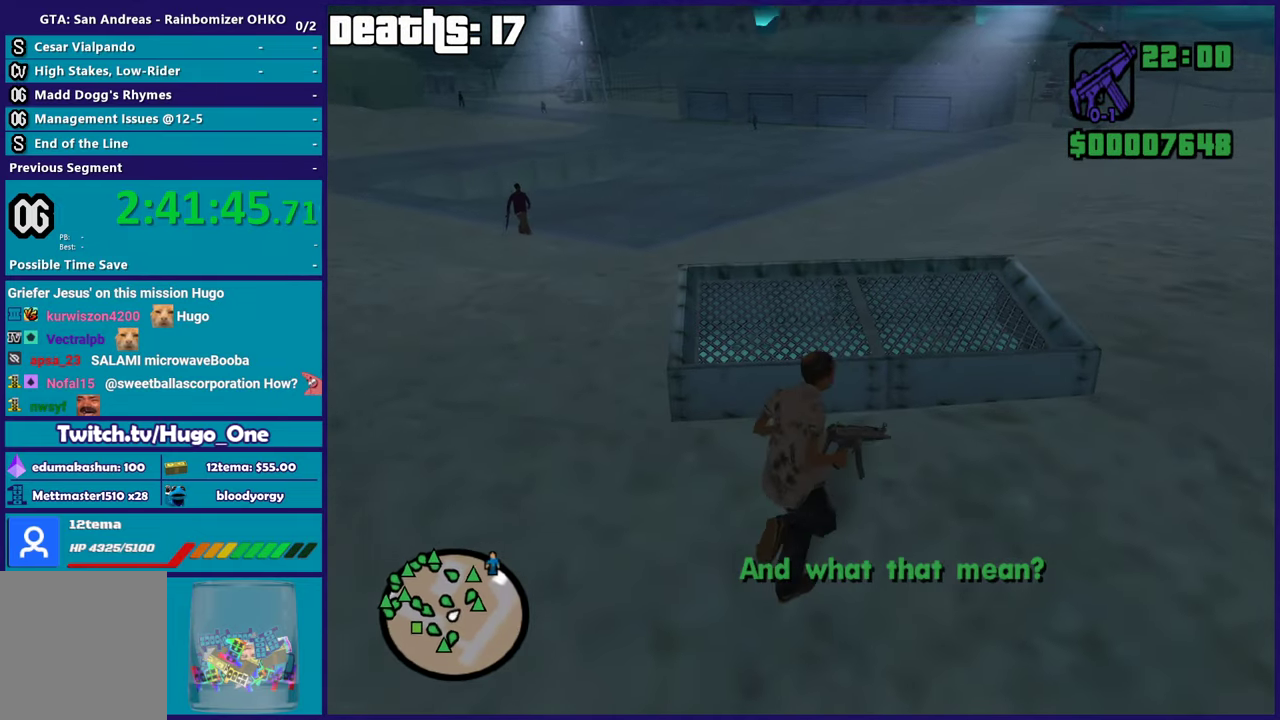
{"buttons": ["L2"], "left_stick": "center", "right_stick": "down", "events": [[167, "right_stick", "down-left"], [217, "left_stick", "center"], [234, "L2", "down"], [401, "right_stick", "down"]]}
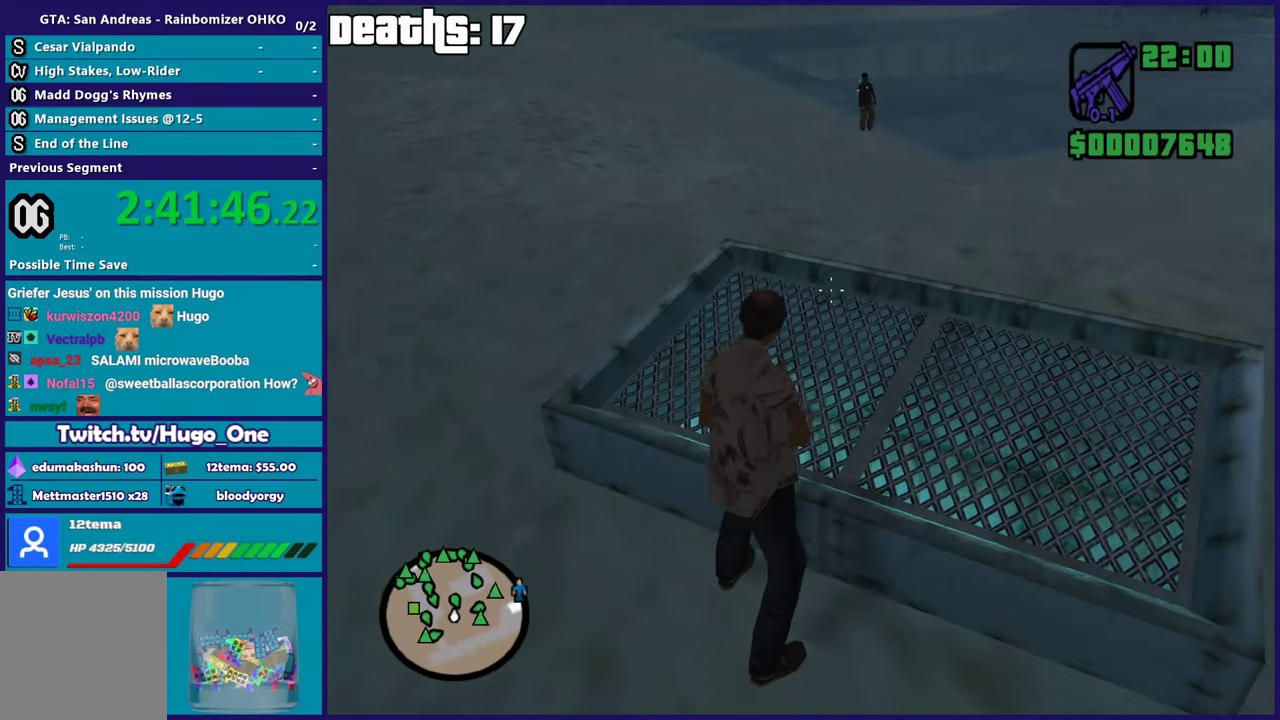
{"buttons": ["L2"], "left_stick": "center", "right_stick": "center", "events": [[33, "right_stick", "down-right"], [100, "right_stick", "right"], [350, "R2", "down"], [400, "right_stick", "center"], [484, "R2", "up"]]}
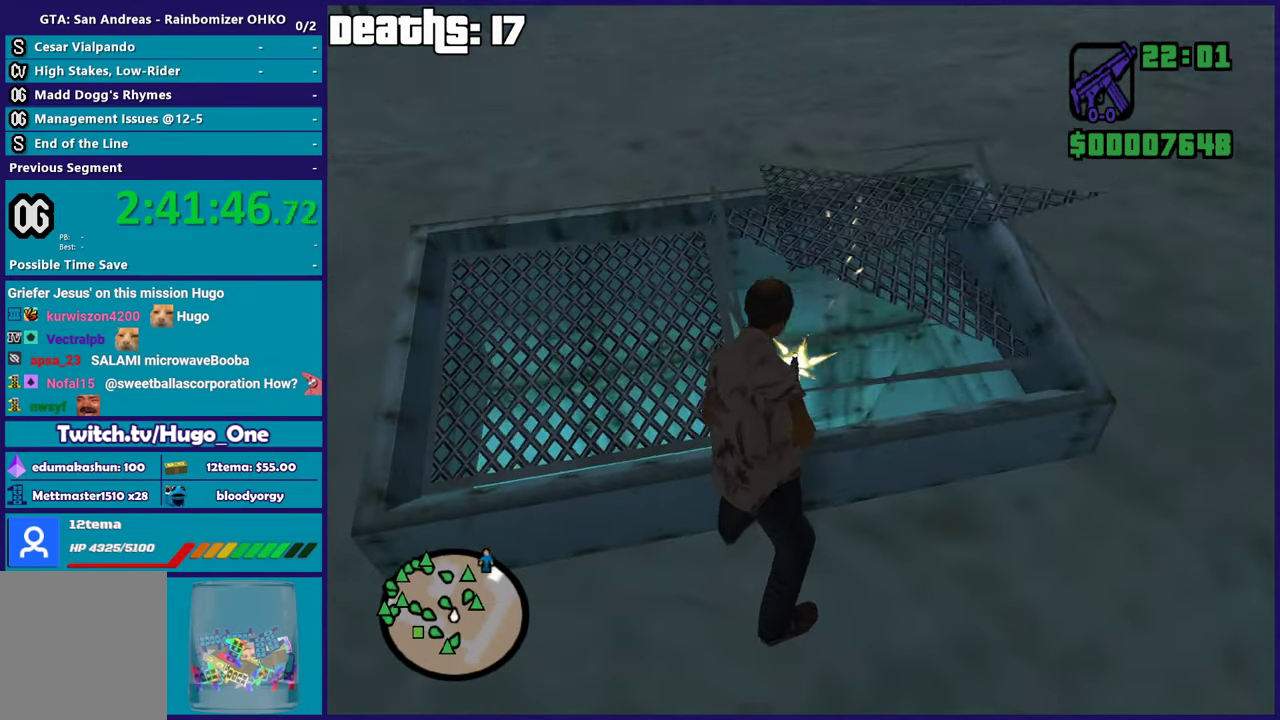
{"buttons": [], "left_stick": "up", "right_stick": "down", "events": [[134, "L2", "up"], [134, "left_stick", "up-right"], [368, "right_stick", "down"], [501, "left_stick", "up"]]}
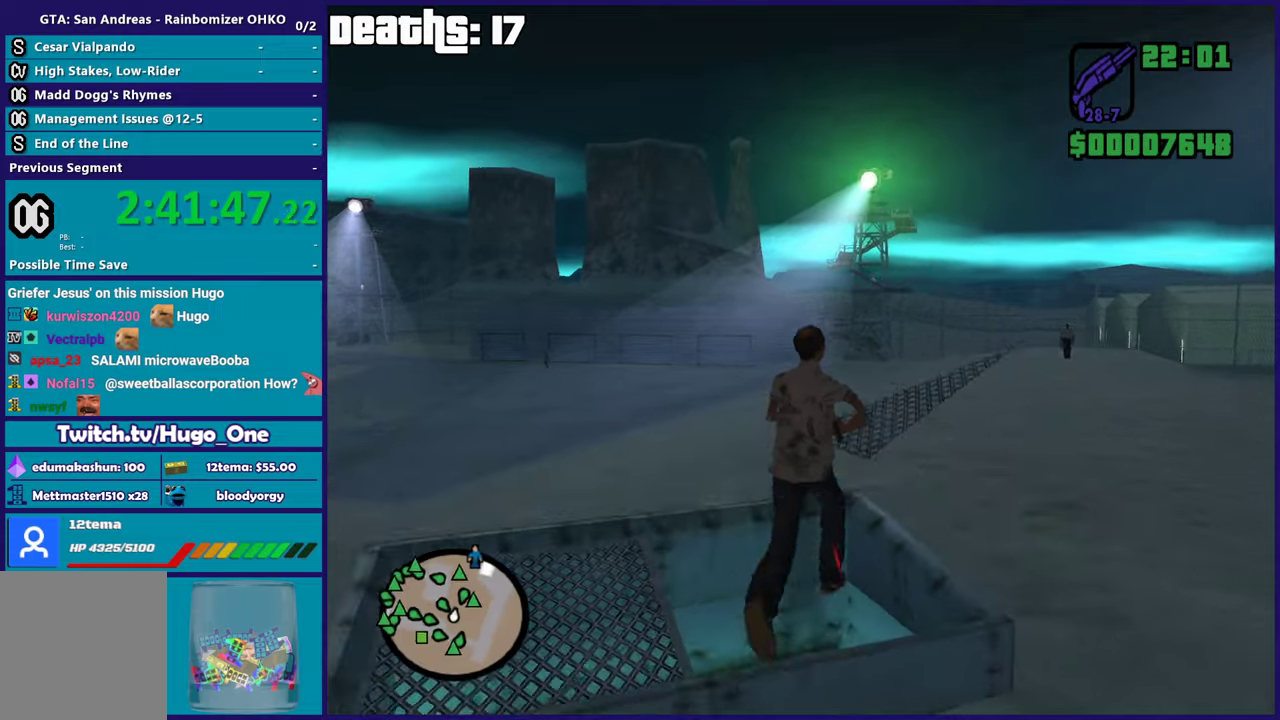
{"buttons": [], "left_stick": "up-left", "right_stick": "left", "events": [[50, "right_stick", "down-left"], [167, "left_stick", "up-left"], [484, "right_stick", "left"]]}